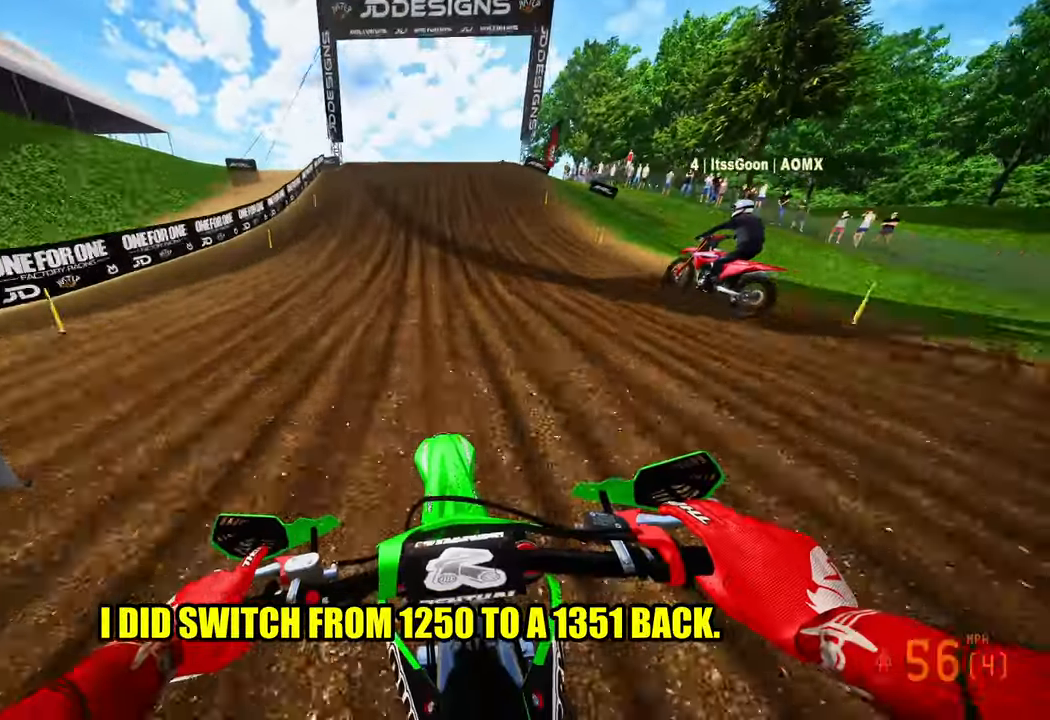
Gameplay with a controller (PlayStation layout); each line is a JSON object with the inputs held at the frame after it. "events" lists button and stick changes between this image and that frame as [ms after this image, input, new state], when the widget could be followed in between. Not read: other_buttons.
{"buttons": ["R2"], "left_stick": "center", "right_stick": "center", "events": []}
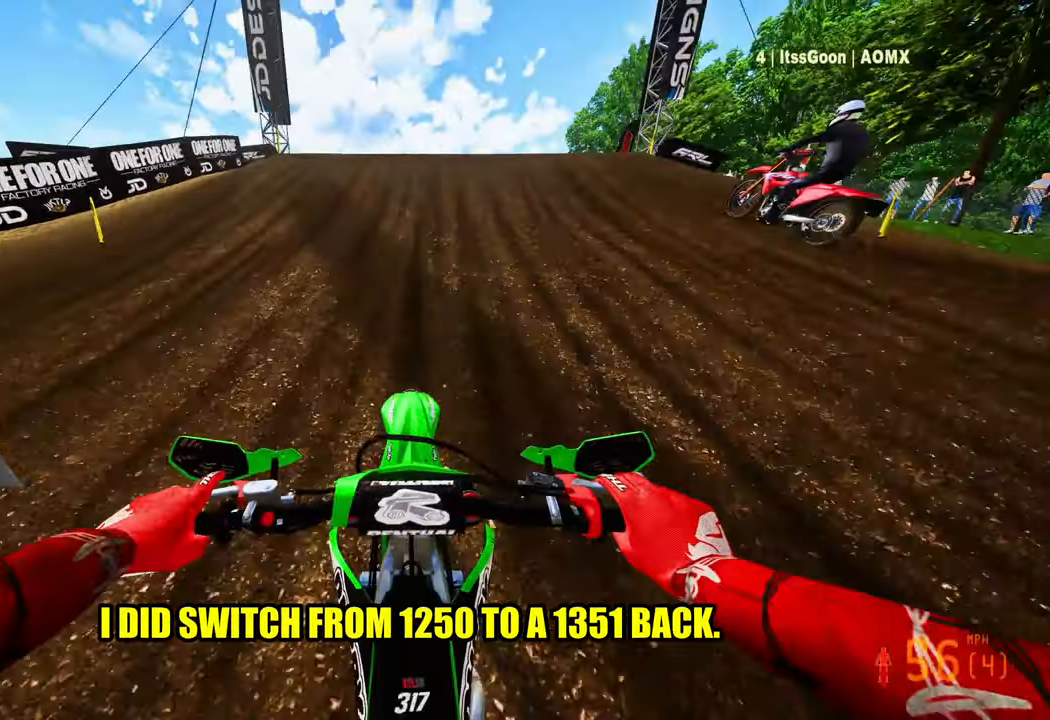
{"buttons": ["R2"], "left_stick": "right", "right_stick": "left", "events": [[116, "left_stick", "right"], [216, "right_stick", "down-left"], [266, "R3", "down"], [383, "R3", "up"], [466, "right_stick", "left"]]}
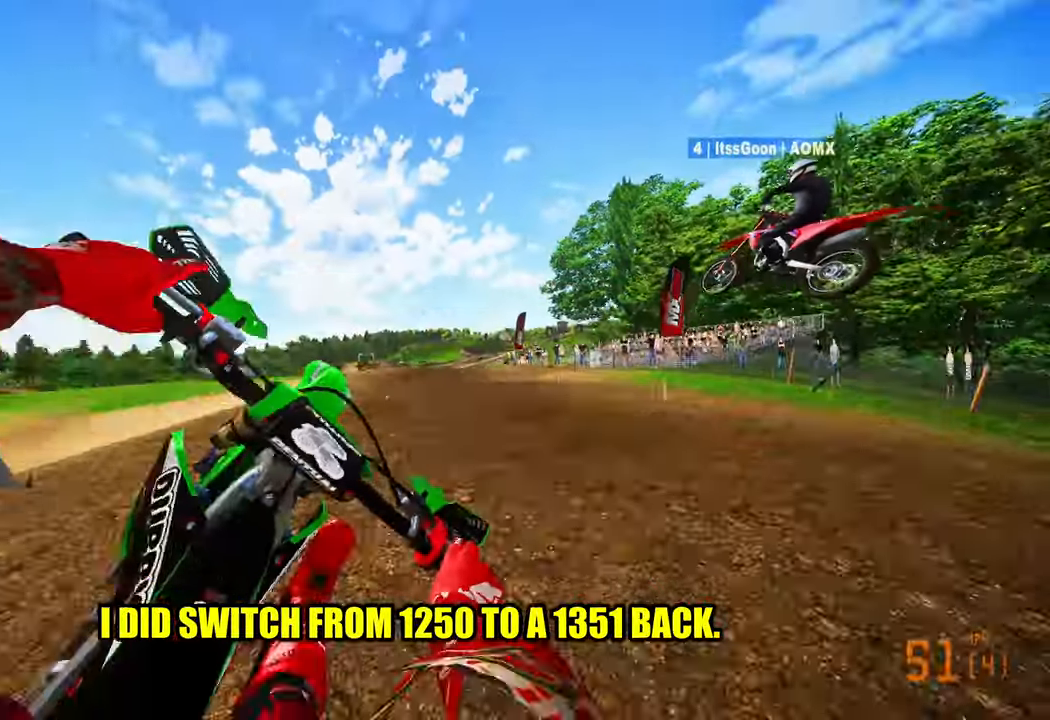
{"buttons": ["R2", "R3"], "left_stick": "left", "right_stick": "down-left", "events": [[66, "left_stick", "down-right"], [216, "left_stick", "down-left"], [283, "left_stick", "left"], [366, "right_stick", "down-left"], [483, "R3", "down"]]}
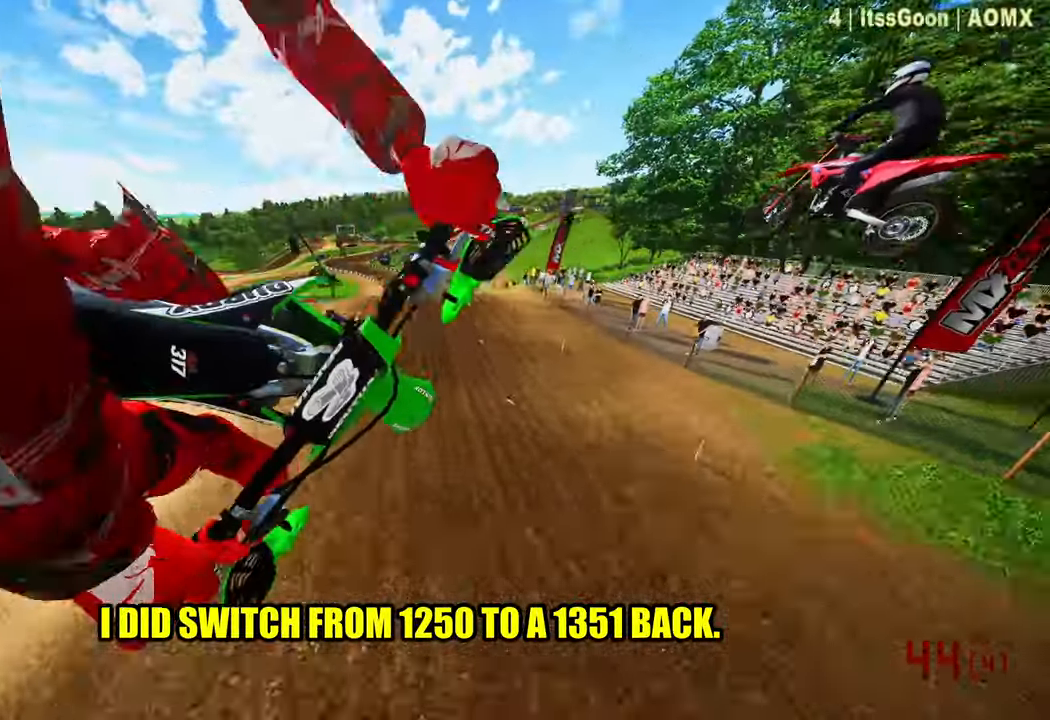
{"buttons": [], "left_stick": "right", "right_stick": "up-left", "events": [[116, "R3", "up"], [116, "left_stick", "center"], [200, "right_stick", "center"], [283, "left_stick", "right"], [333, "R2", "up"], [366, "right_stick", "up-left"]]}
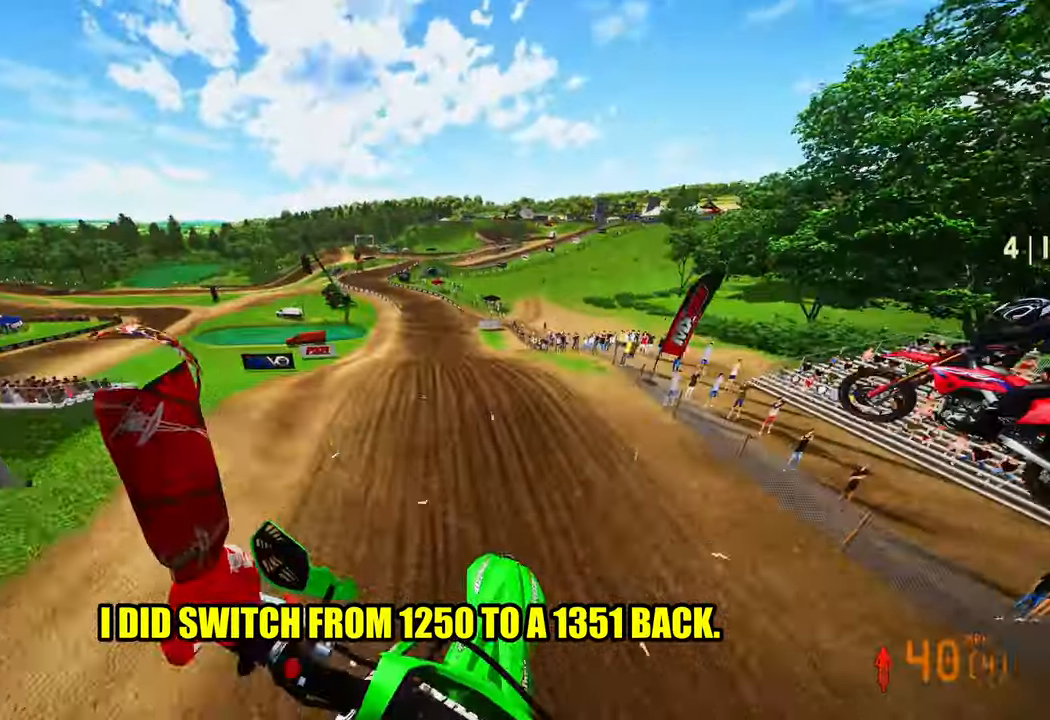
{"buttons": [], "left_stick": "left", "right_stick": "up", "events": [[83, "right_stick", "up"], [200, "left_stick", "center"], [266, "left_stick", "left"]]}
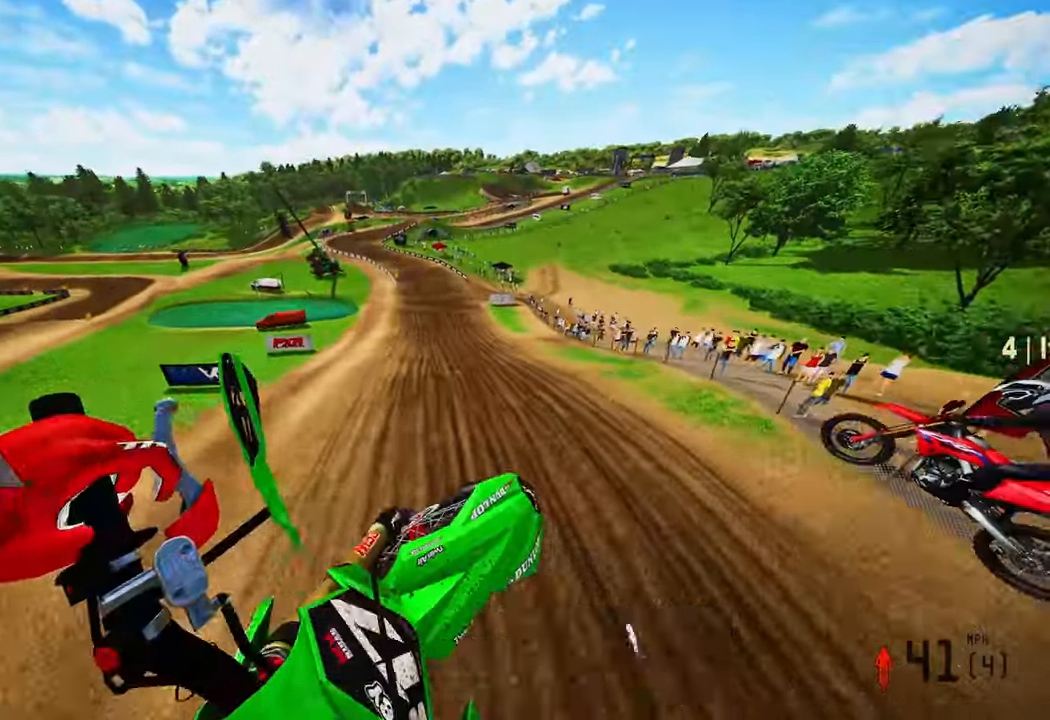
{"buttons": ["R2"], "left_stick": "left", "right_stick": "up", "events": [[466, "R2", "down"]]}
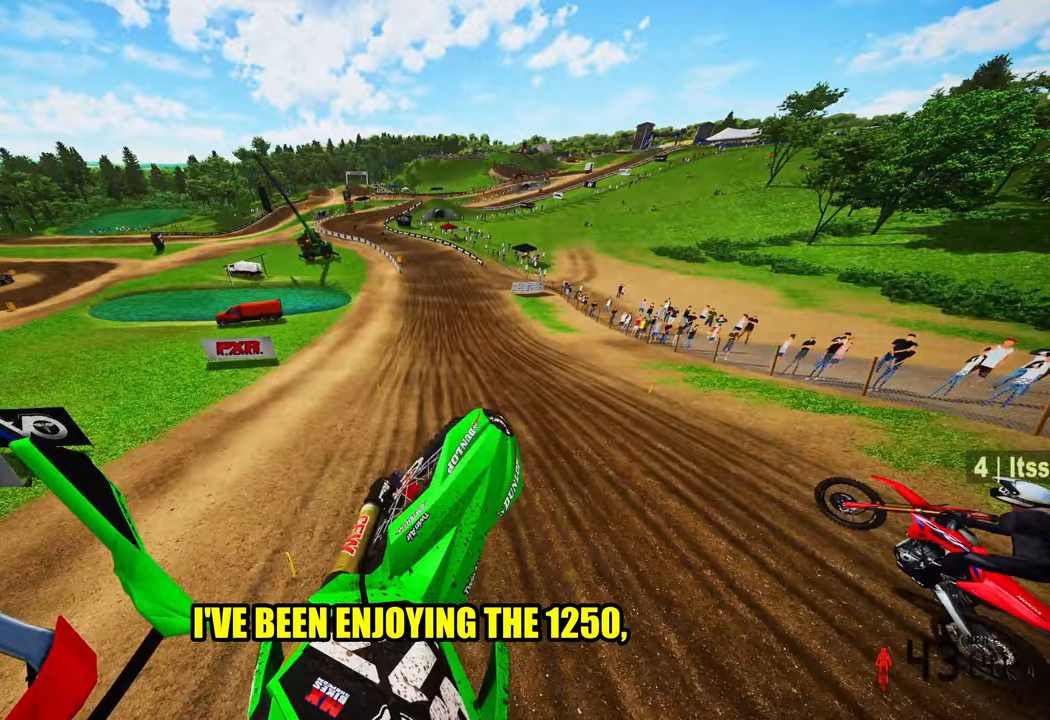
{"buttons": ["R2"], "left_stick": "up-right", "right_stick": "down-left", "events": [[117, "left_stick", "center"], [233, "left_stick", "right"], [367, "left_stick", "up-right"], [483, "right_stick", "down-left"]]}
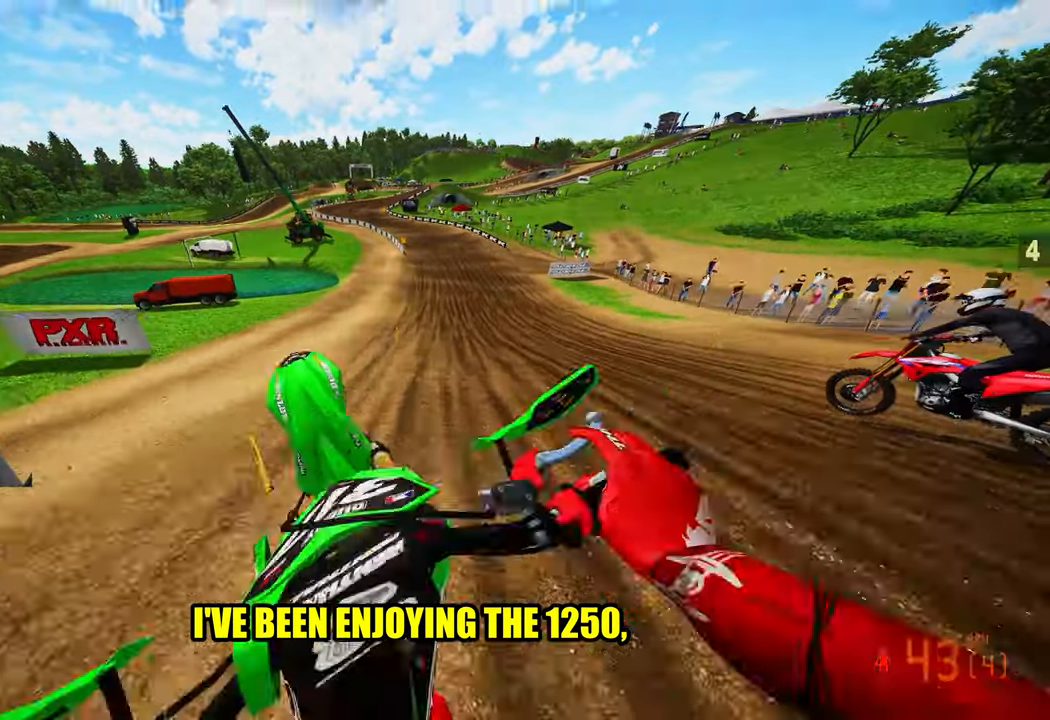
{"buttons": ["R2"], "left_stick": "up-right", "right_stick": "center", "events": [[183, "left_stick", "up"], [317, "right_stick", "center"], [383, "left_stick", "up-right"]]}
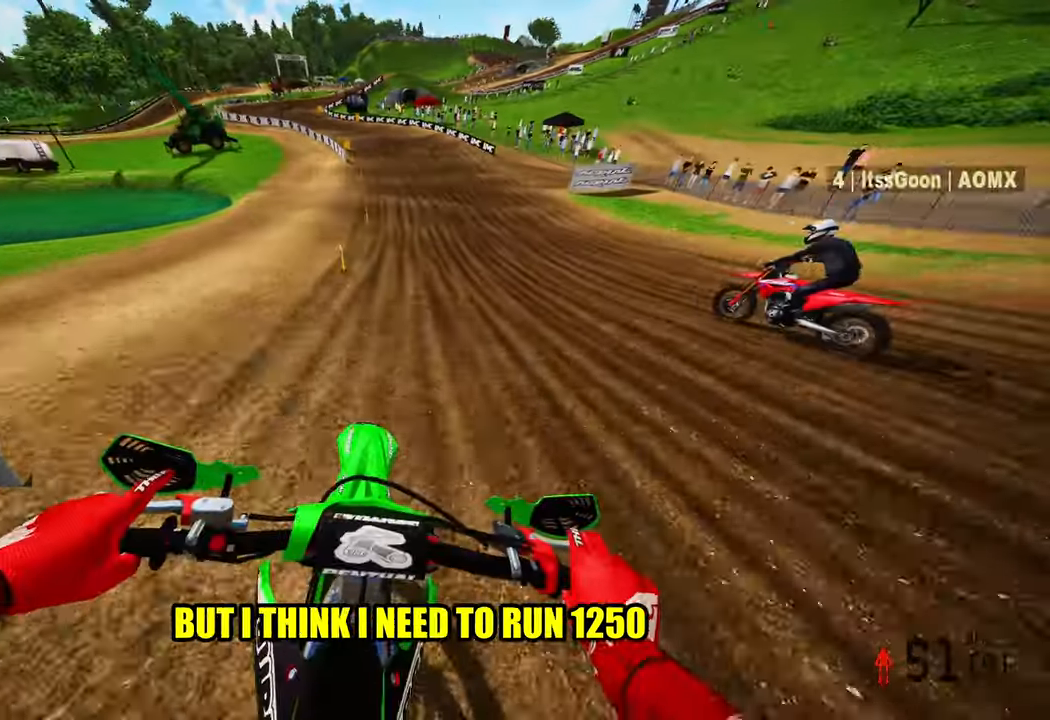
{"buttons": ["R2"], "left_stick": "up-left", "right_stick": "center", "events": [[17, "left_stick", "center"], [133, "left_stick", "up-left"], [283, "left_stick", "up"], [433, "left_stick", "up-left"]]}
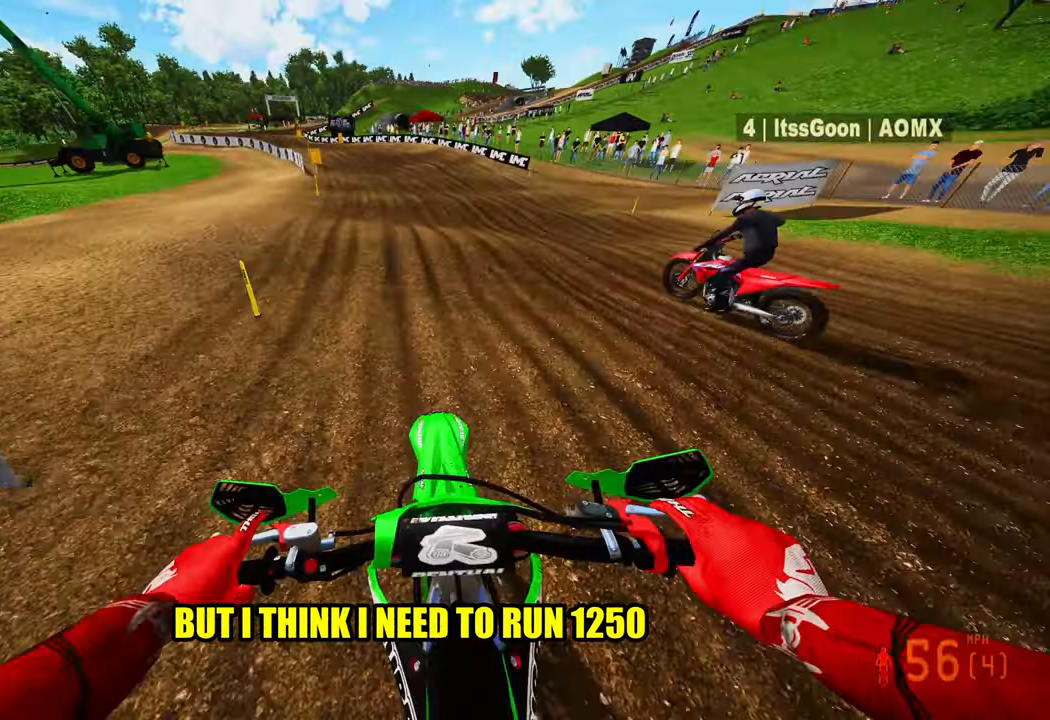
{"buttons": [], "left_stick": "up-left", "right_stick": "center", "events": [[33, "R2", "up"]]}
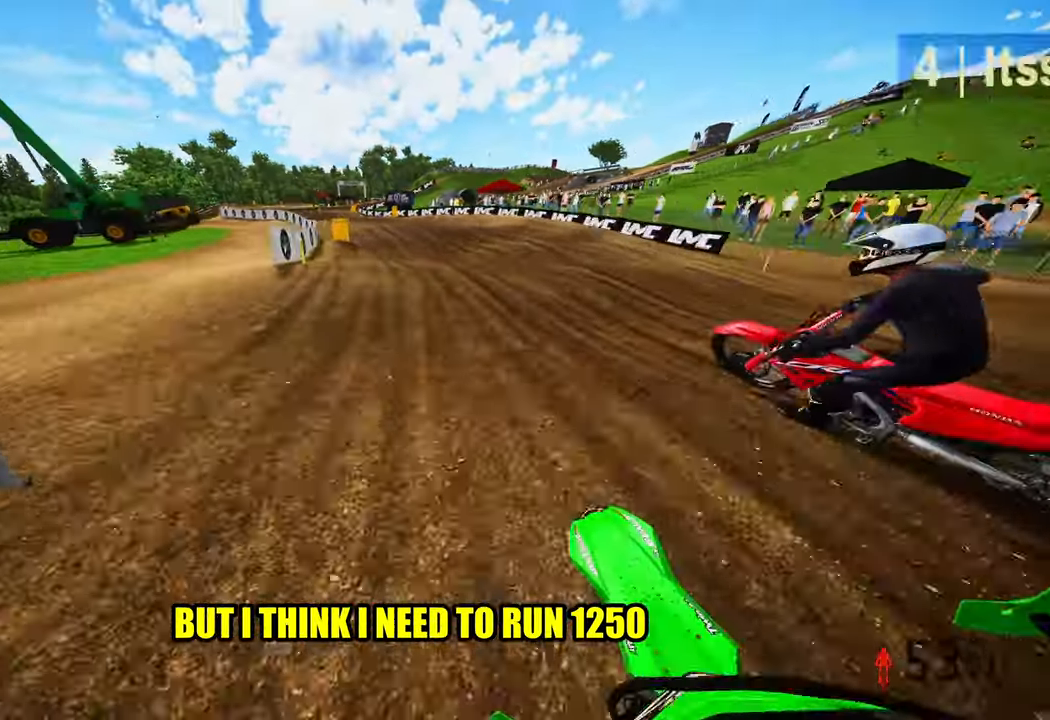
{"buttons": ["R2"], "left_stick": "up-left", "right_stick": "up", "events": [[367, "R2", "down"], [400, "right_stick", "up"]]}
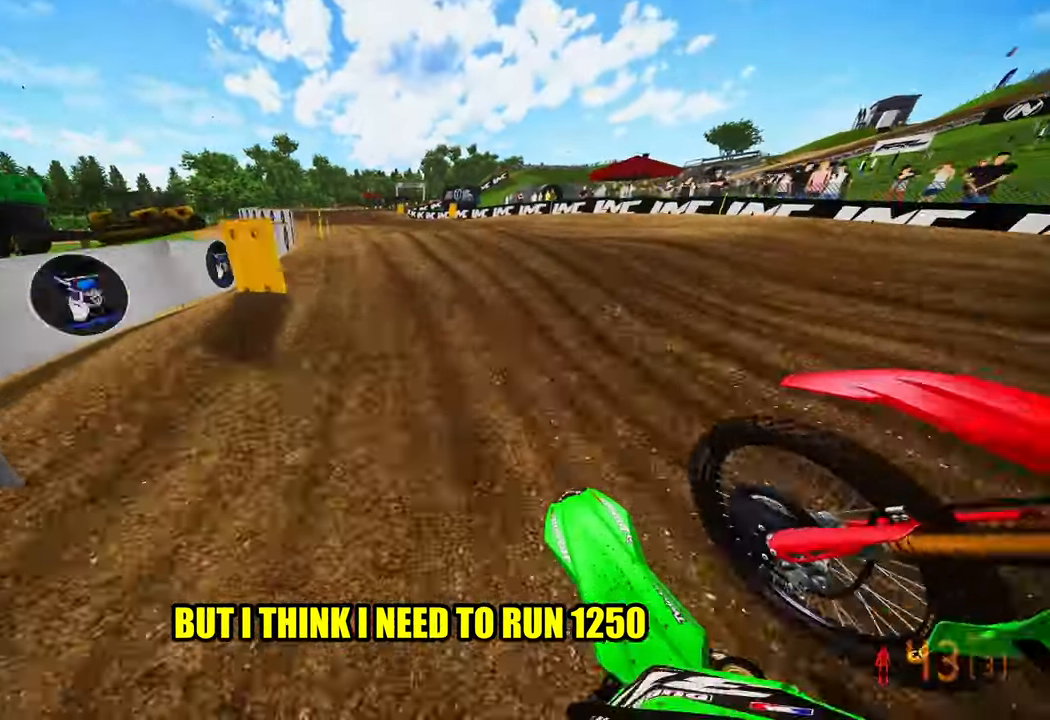
{"buttons": [], "left_stick": "up", "right_stick": "up", "events": [[83, "R2", "up"], [133, "left_stick", "up"], [267, "R2", "down"], [383, "R2", "up"]]}
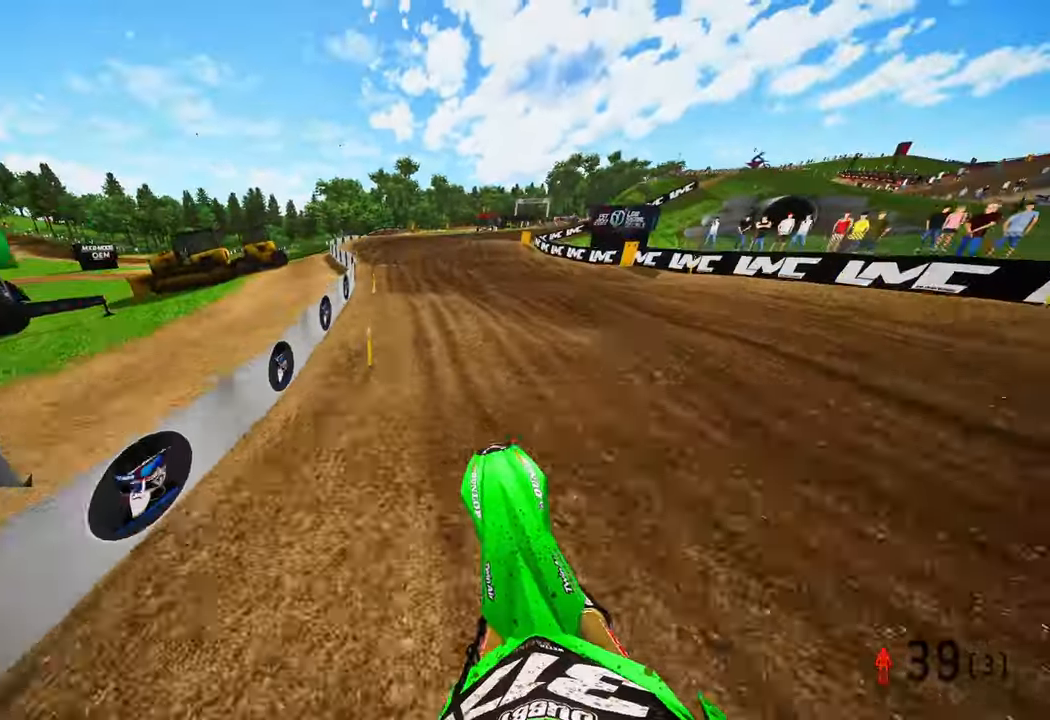
{"buttons": ["R2"], "left_stick": "up", "right_stick": "up-right", "events": [[117, "right_stick", "up-right"], [167, "R2", "down"], [267, "R2", "up"], [467, "R2", "down"]]}
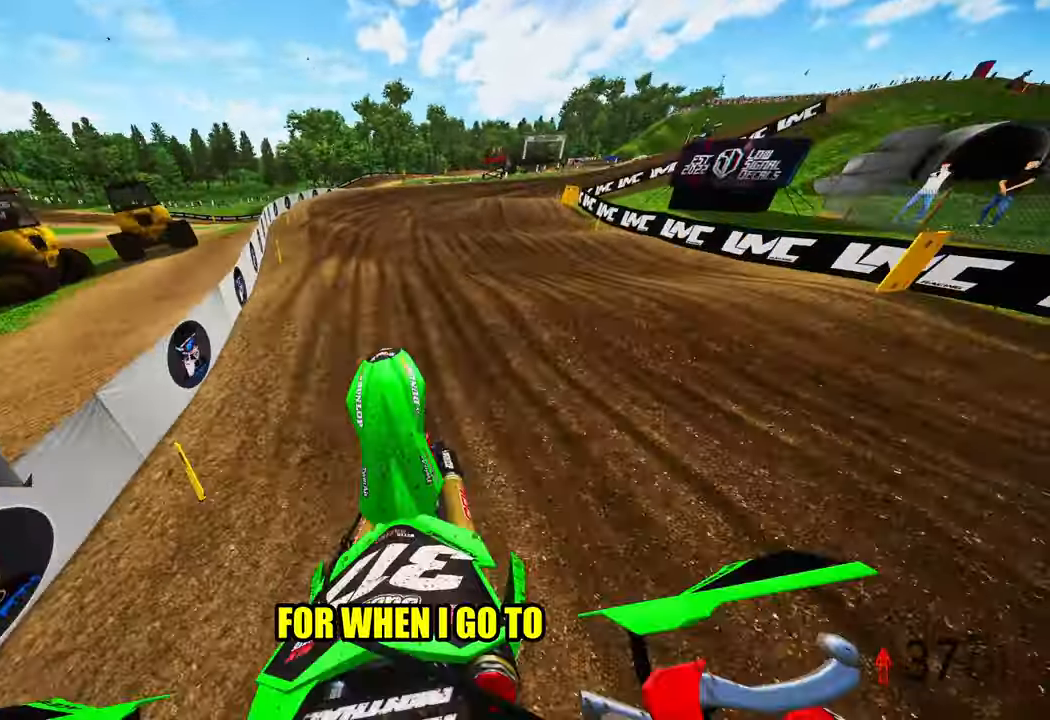
{"buttons": ["R2"], "left_stick": "up", "right_stick": "center", "events": [[133, "right_stick", "center"]]}
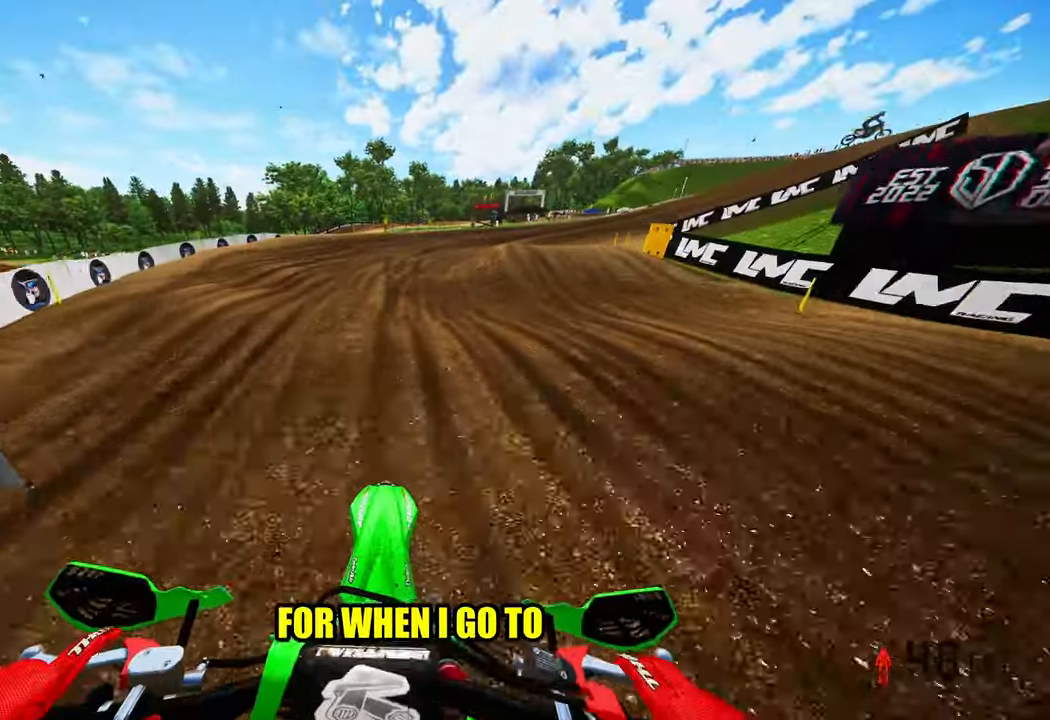
{"buttons": [], "left_stick": "up-right", "right_stick": "center", "events": [[183, "left_stick", "up-right"], [383, "R2", "up"]]}
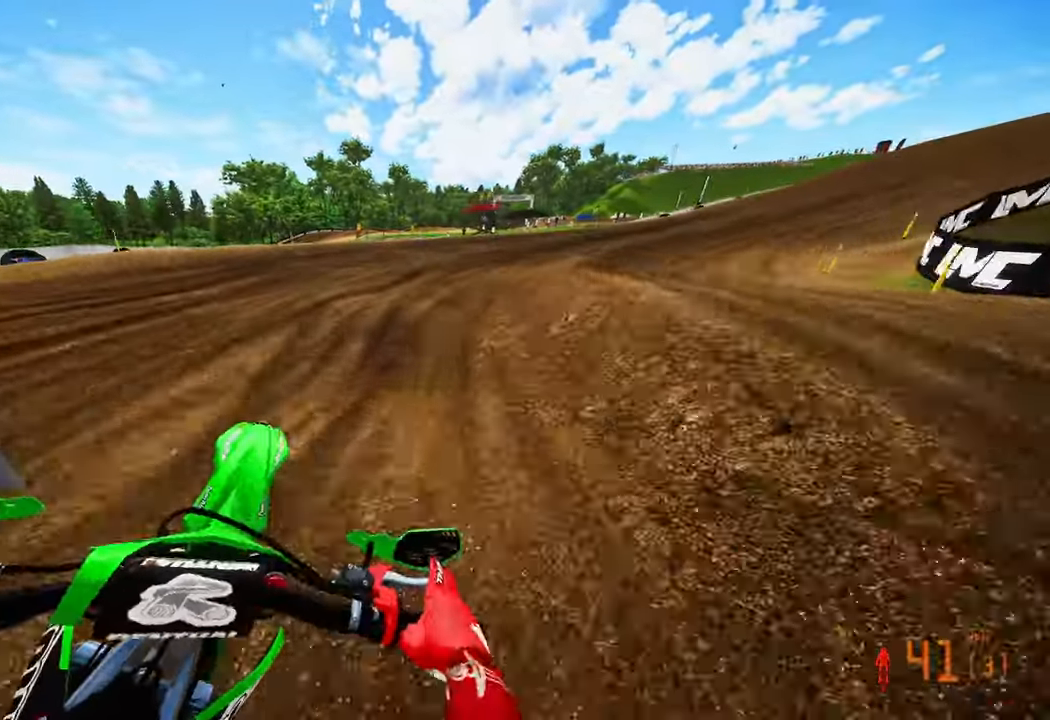
{"buttons": ["R3"], "left_stick": "up-right", "right_stick": "down-left", "events": [[50, "right_stick", "down-left"], [500, "R3", "down"]]}
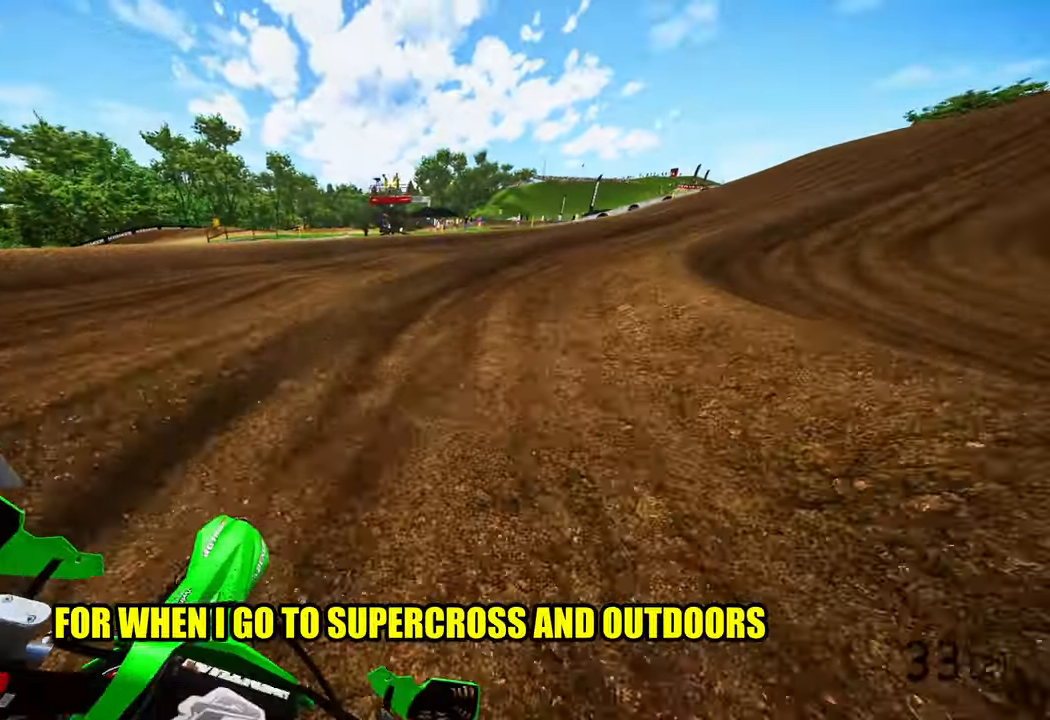
{"buttons": ["R2"], "left_stick": "up-right", "right_stick": "left", "events": [[84, "R3", "up"], [150, "right_stick", "left"], [167, "R2", "down"]]}
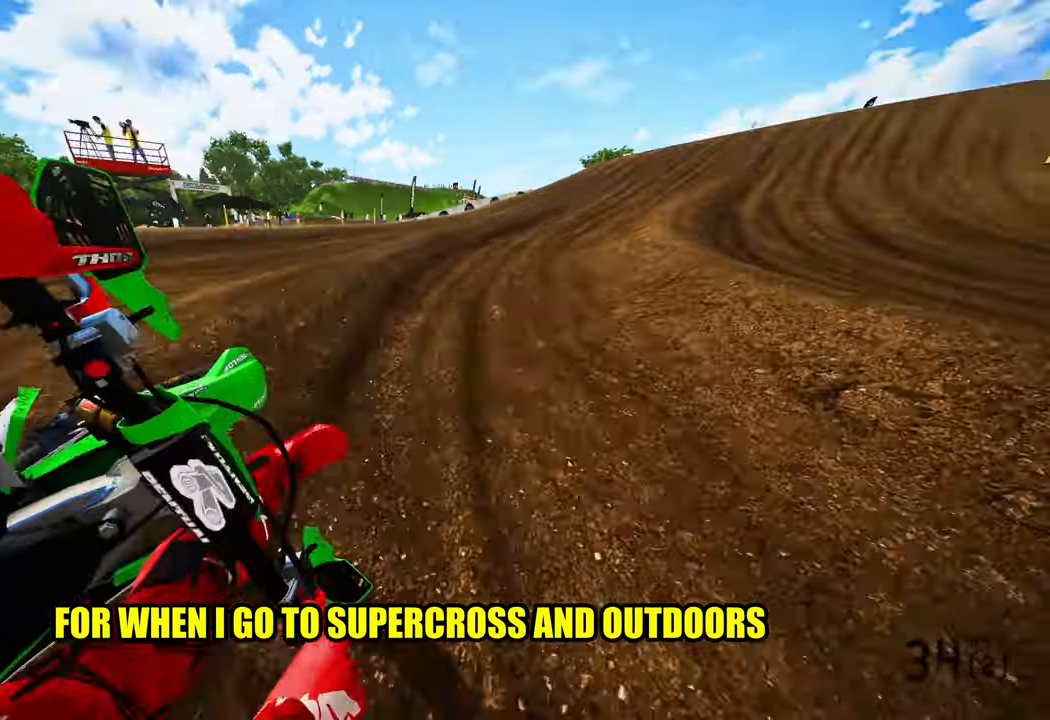
{"buttons": ["R2"], "left_stick": "up", "right_stick": "left"}
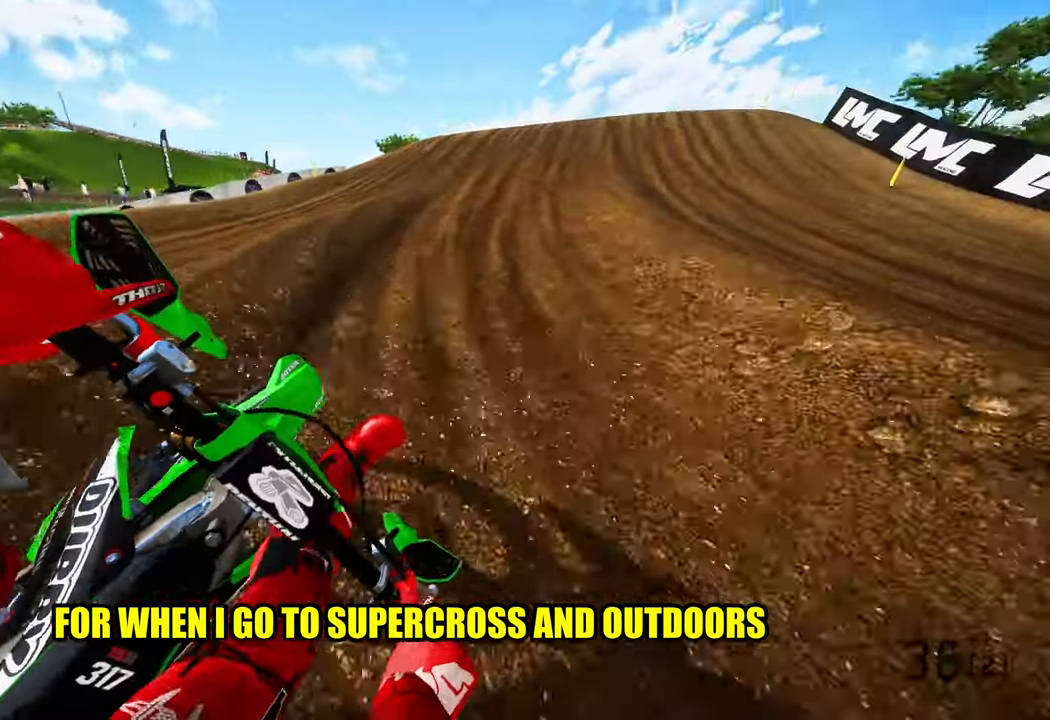
{"buttons": [], "left_stick": "up", "right_stick": "center", "events": [[34, "right_stick", "up-left"], [184, "right_stick", "center"], [267, "R3", "down"], [384, "R2", "up"], [384, "R3", "up"]]}
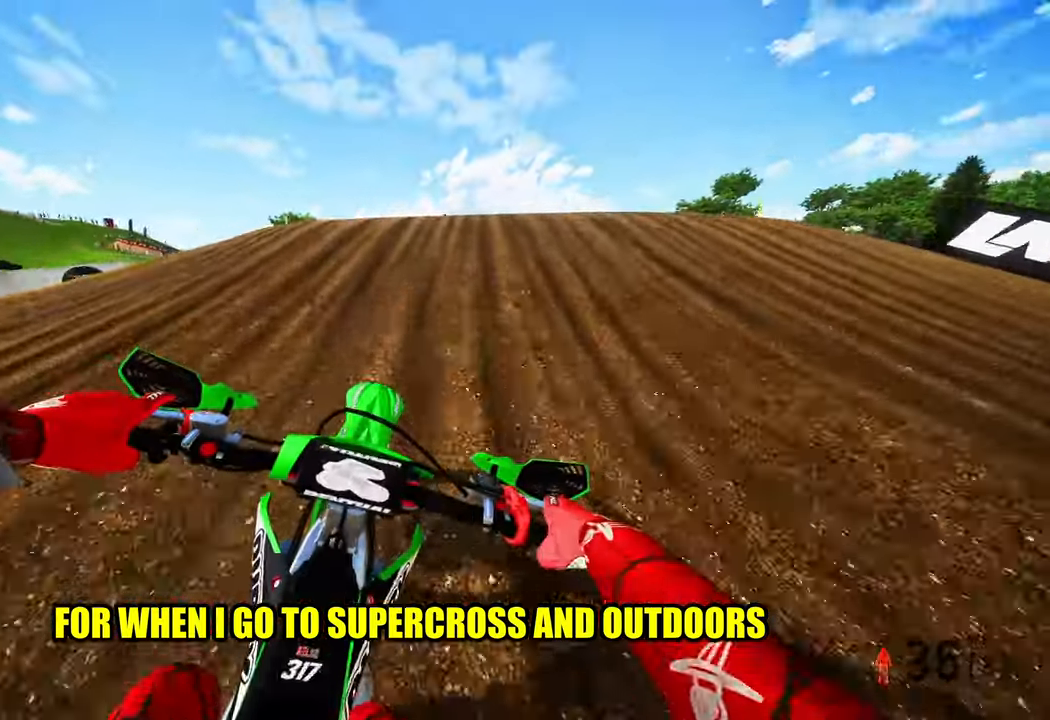
{"buttons": [], "left_stick": "up", "right_stick": "up", "events": [[250, "right_stick", "up"]]}
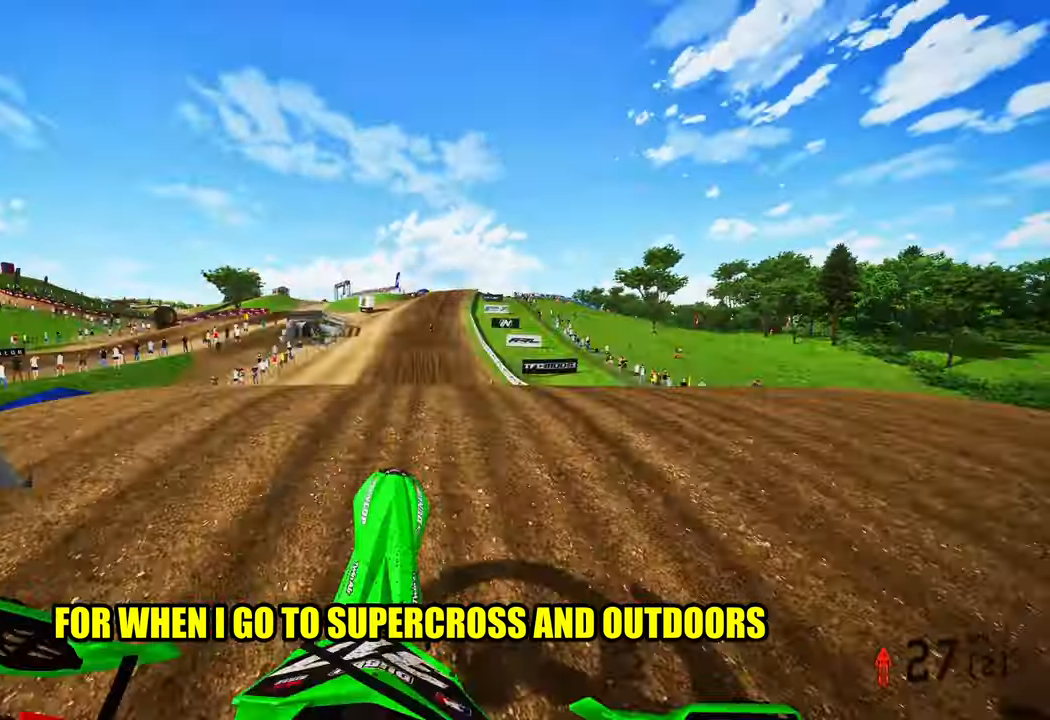
{"buttons": ["R2"], "left_stick": "up", "right_stick": "up", "events": [[284, "R2", "down"]]}
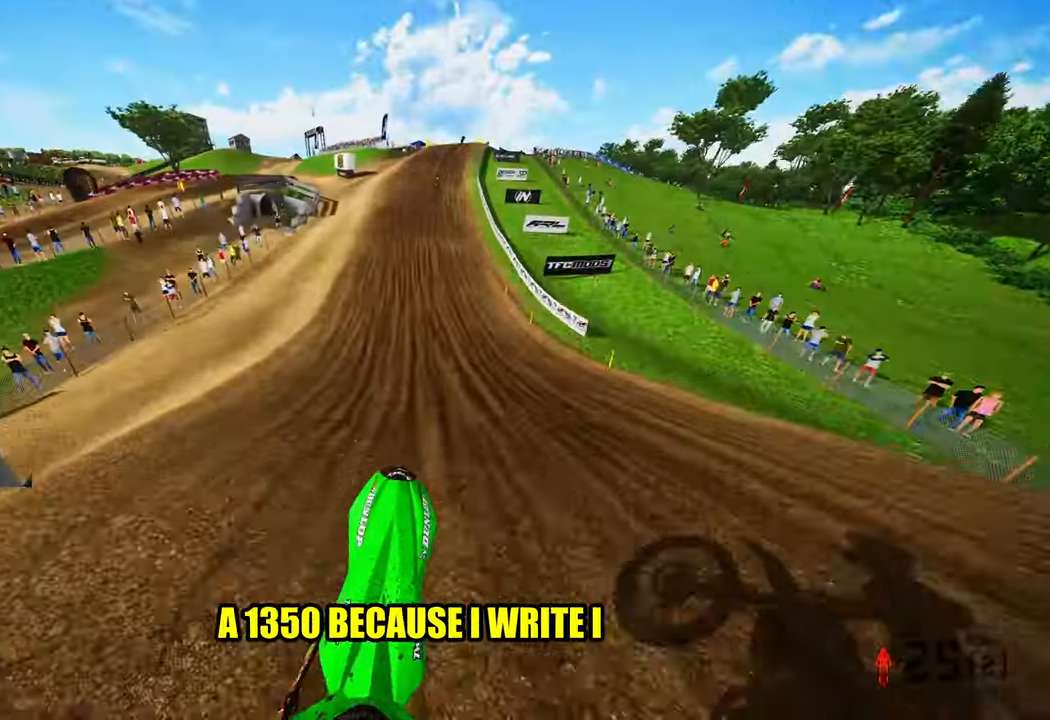
{"buttons": ["R2"], "left_stick": "center", "right_stick": "up", "events": [[317, "left_stick", "center"]]}
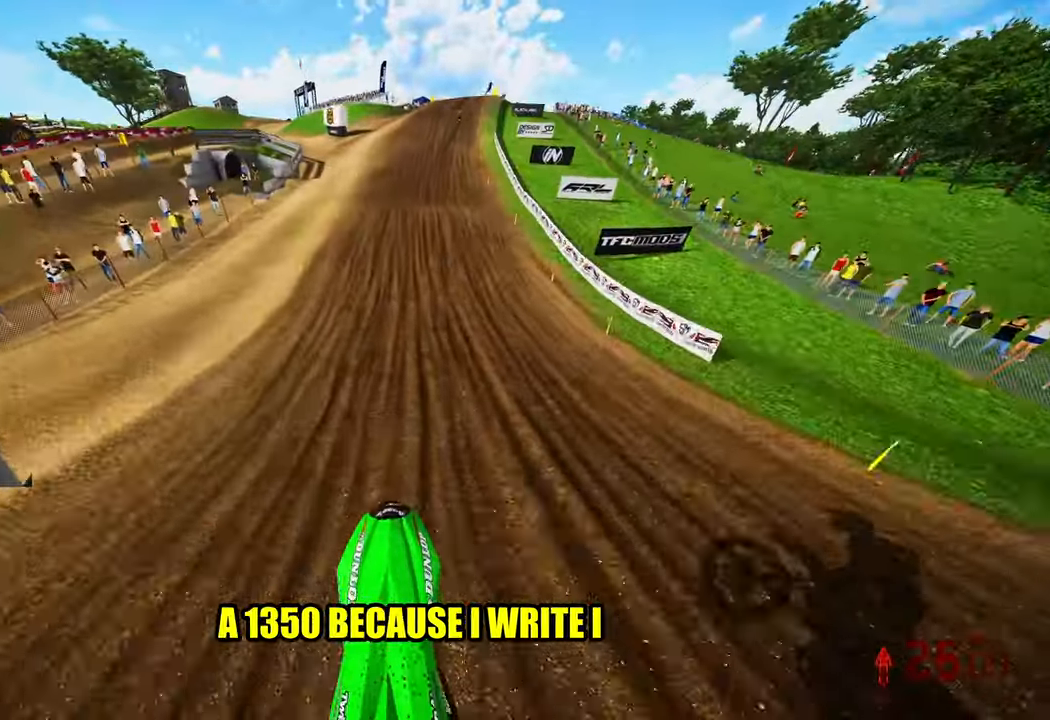
{"buttons": ["R2"], "left_stick": "center", "right_stick": "center", "events": [[100, "right_stick", "center"], [350, "R3", "down"], [484, "R3", "up"]]}
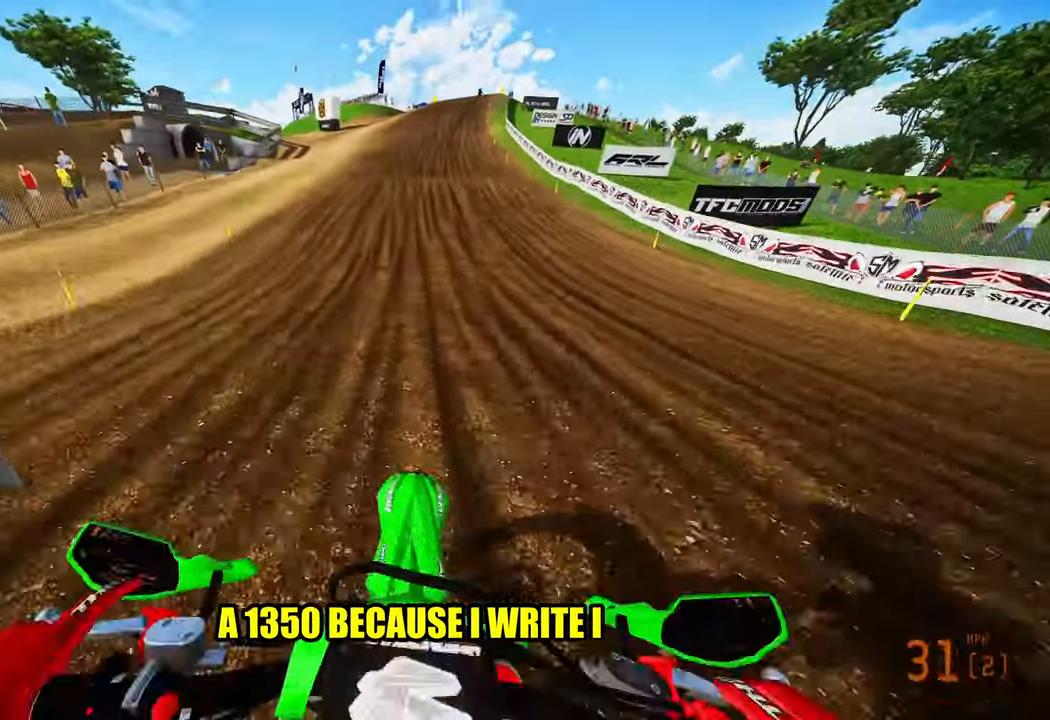
{"buttons": ["R2"], "left_stick": "center", "right_stick": "center", "events": []}
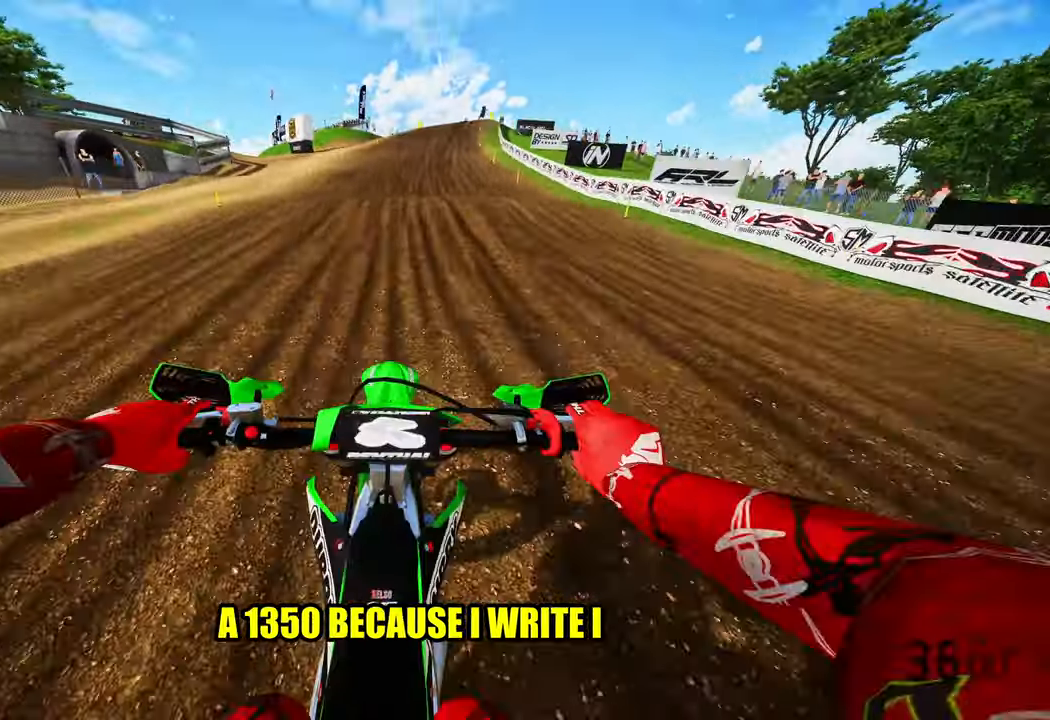
{"buttons": ["R2"], "left_stick": "up", "right_stick": "center", "events": [[84, "left_stick", "up"]]}
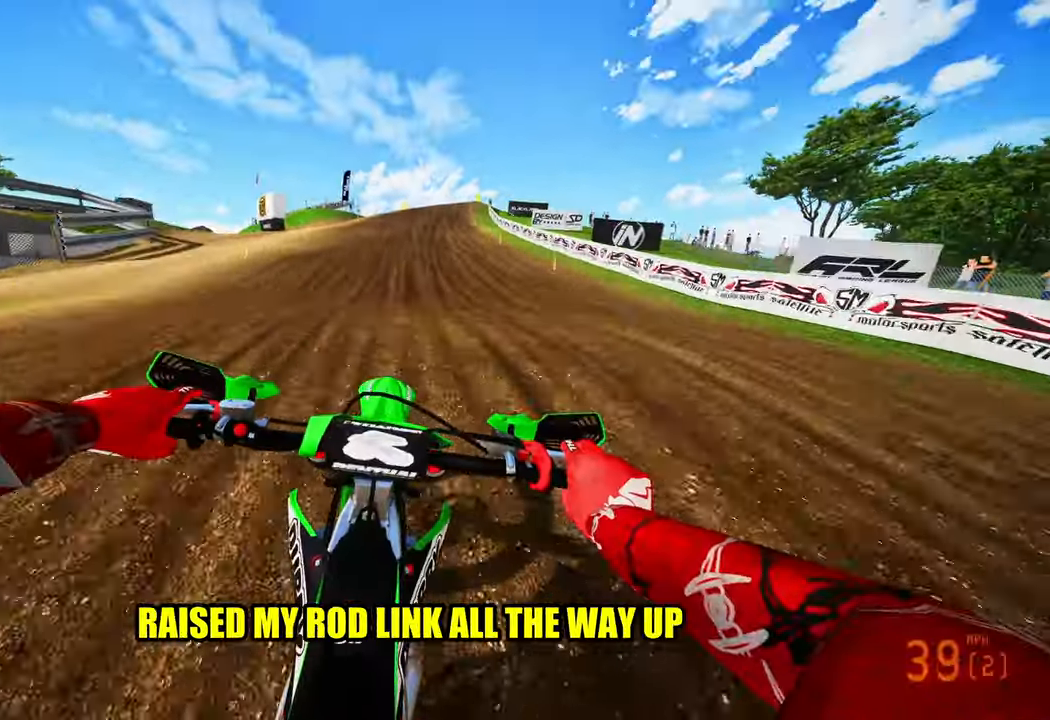
{"buttons": ["R2"], "left_stick": "up", "right_stick": "center", "events": []}
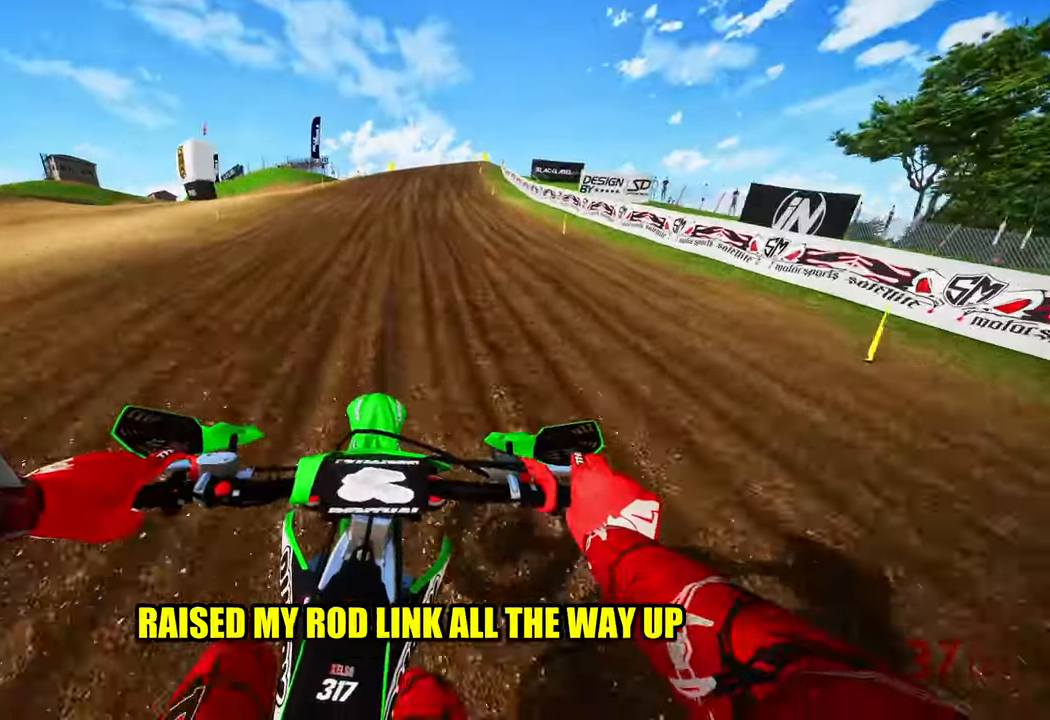
{"buttons": ["R2"], "left_stick": "up", "right_stick": "up", "events": [[266, "R3", "down"], [383, "R3", "up"], [383, "right_stick", "up"]]}
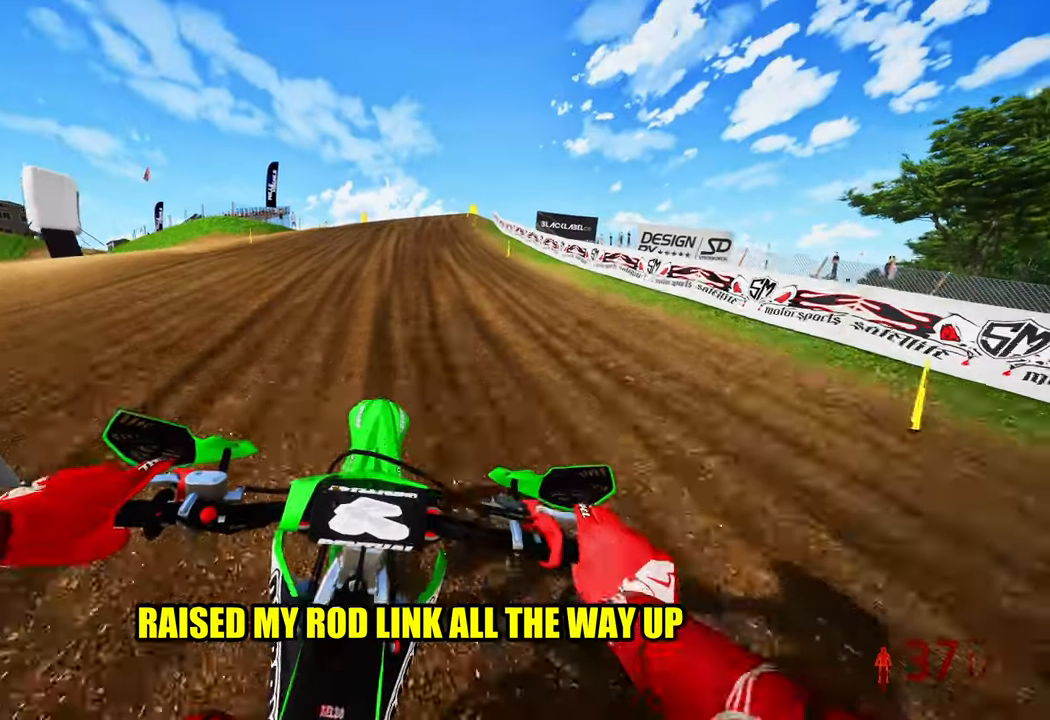
{"buttons": ["R2"], "left_stick": "up", "right_stick": "up-left", "events": [[450, "right_stick", "up-left"]]}
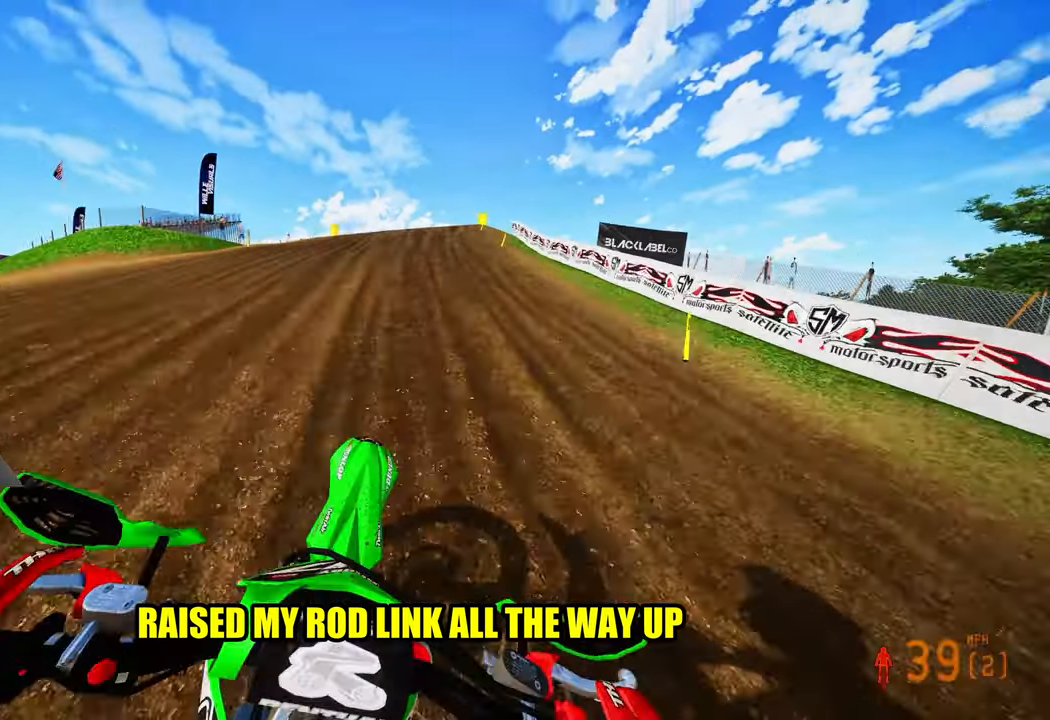
{"buttons": ["R2"], "left_stick": "up", "right_stick": "up-left", "events": []}
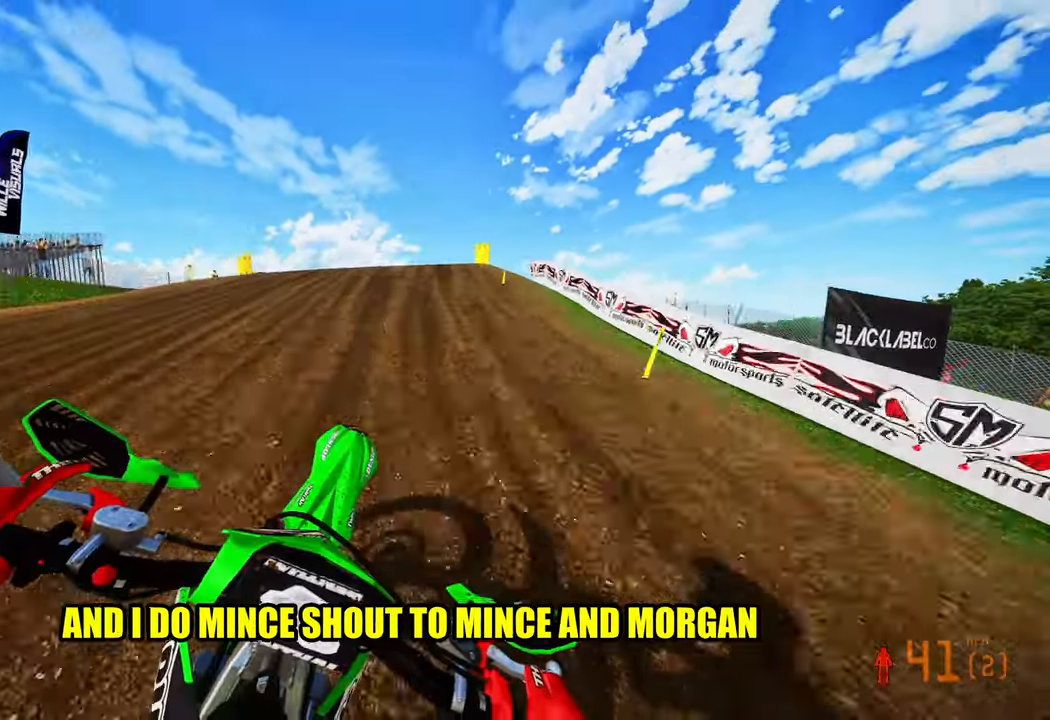
{"buttons": ["R2"], "left_stick": "up", "right_stick": "up-left", "events": []}
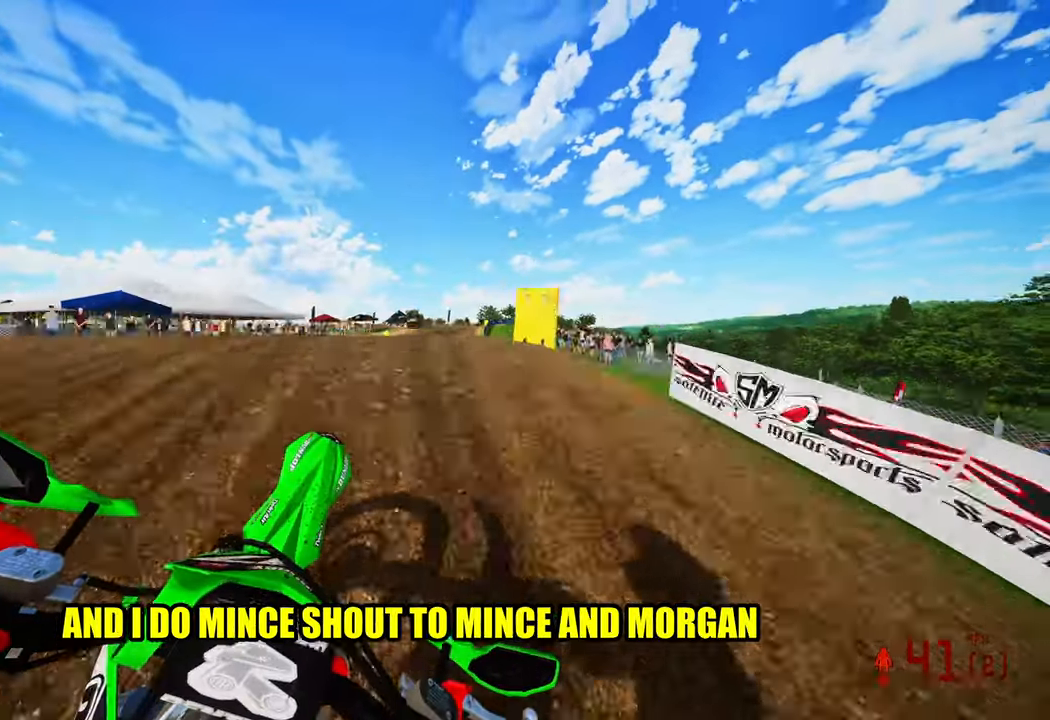
{"buttons": ["R2"], "left_stick": "up", "right_stick": "up-left"}